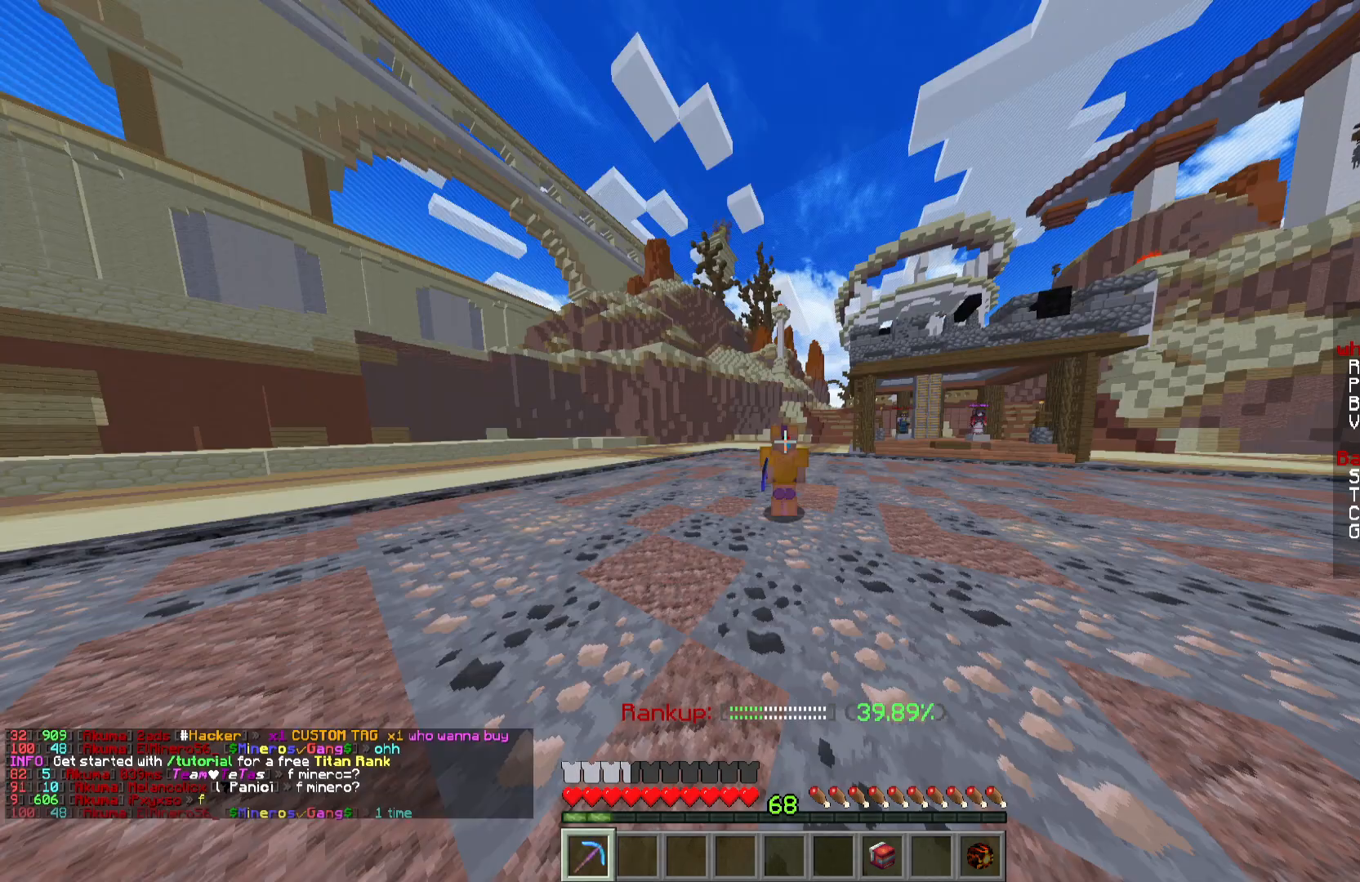
Gameplay with keyboard and mouse; each line is a JSON object with the keys and mouse buttons held at the frame after it. "events" lists presses ("down") and releases ("up") of "a", "d", "s", "w", "mouse_left" and "mouse_right" between this image and that frame as [ms after this image, input, new state], when the widget could be followed in between. "mouse_left", "mouse_right" = the "left", "right" buttons of the "mouse" list. No other keys are recorded. Fast repeated clicks can show as one long hold. Mouse movement is not recorded.
{"keys": [], "mouse": [], "events": [[134, "s", "down"], [367, "s", "up"]]}
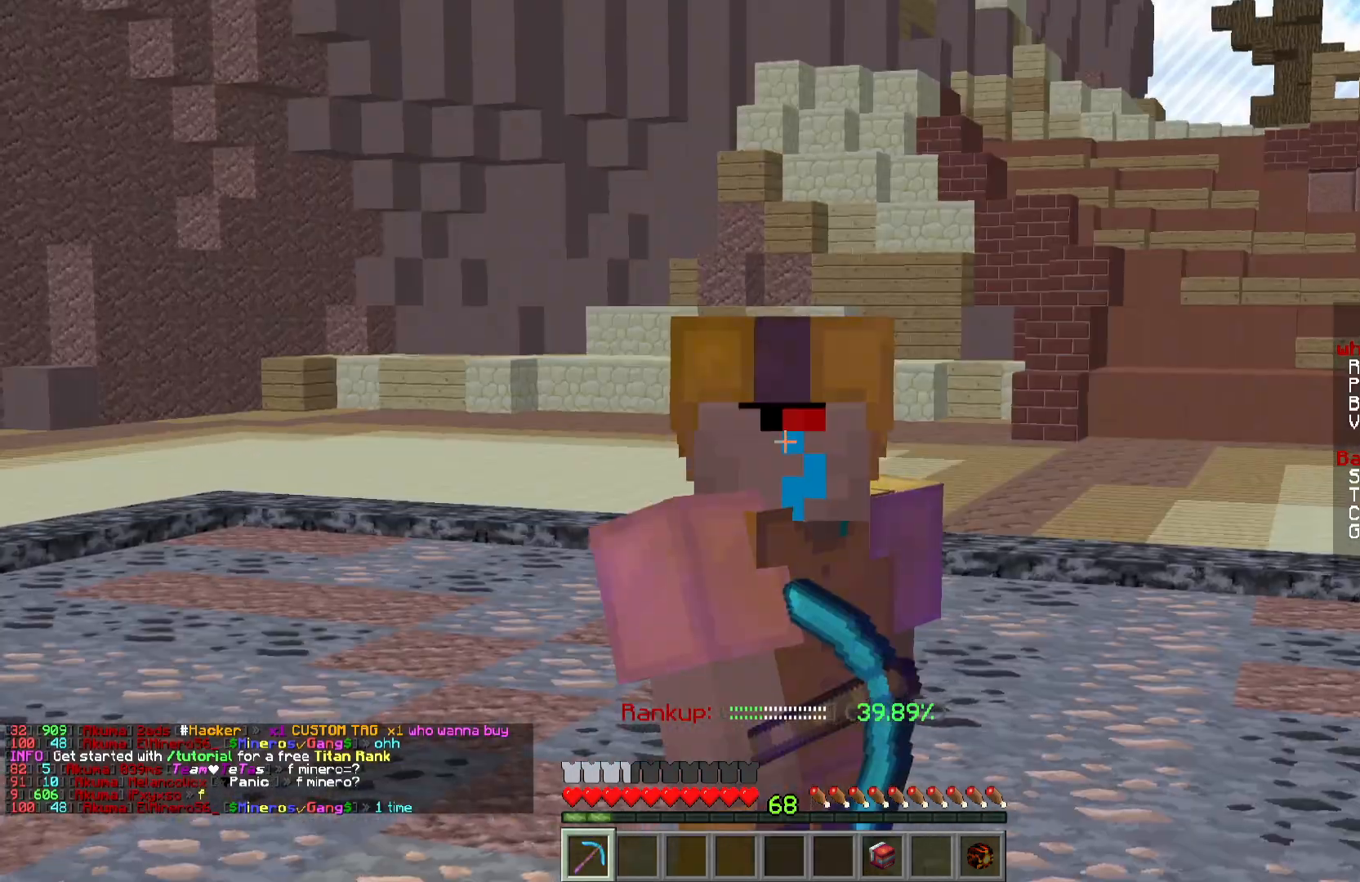
{"keys": [], "mouse": [], "events": []}
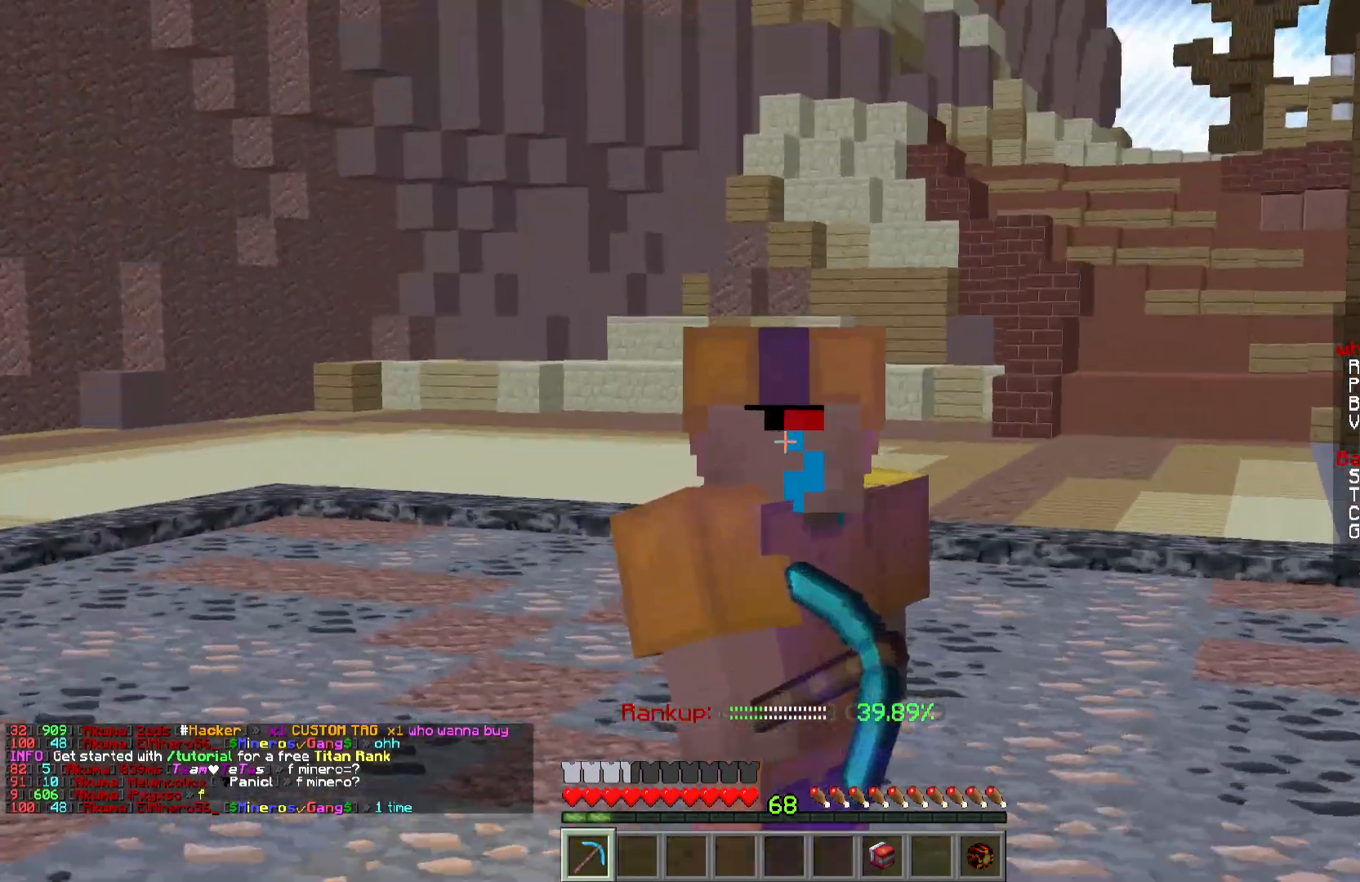
{"keys": ["d"], "mouse": [], "events": [[367, "d", "down"]]}
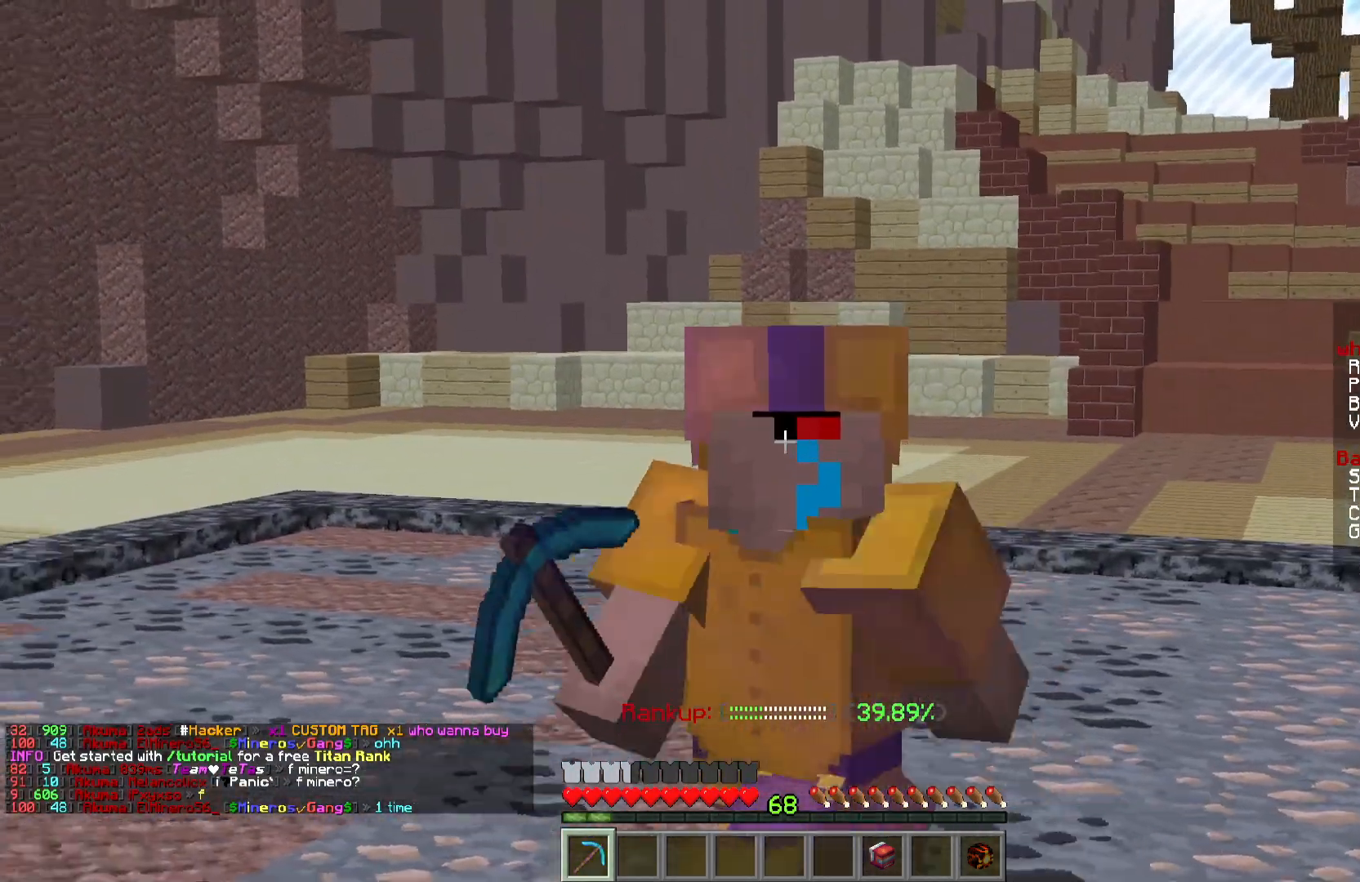
{"keys": [], "mouse": [], "events": [[350, "d", "up"]]}
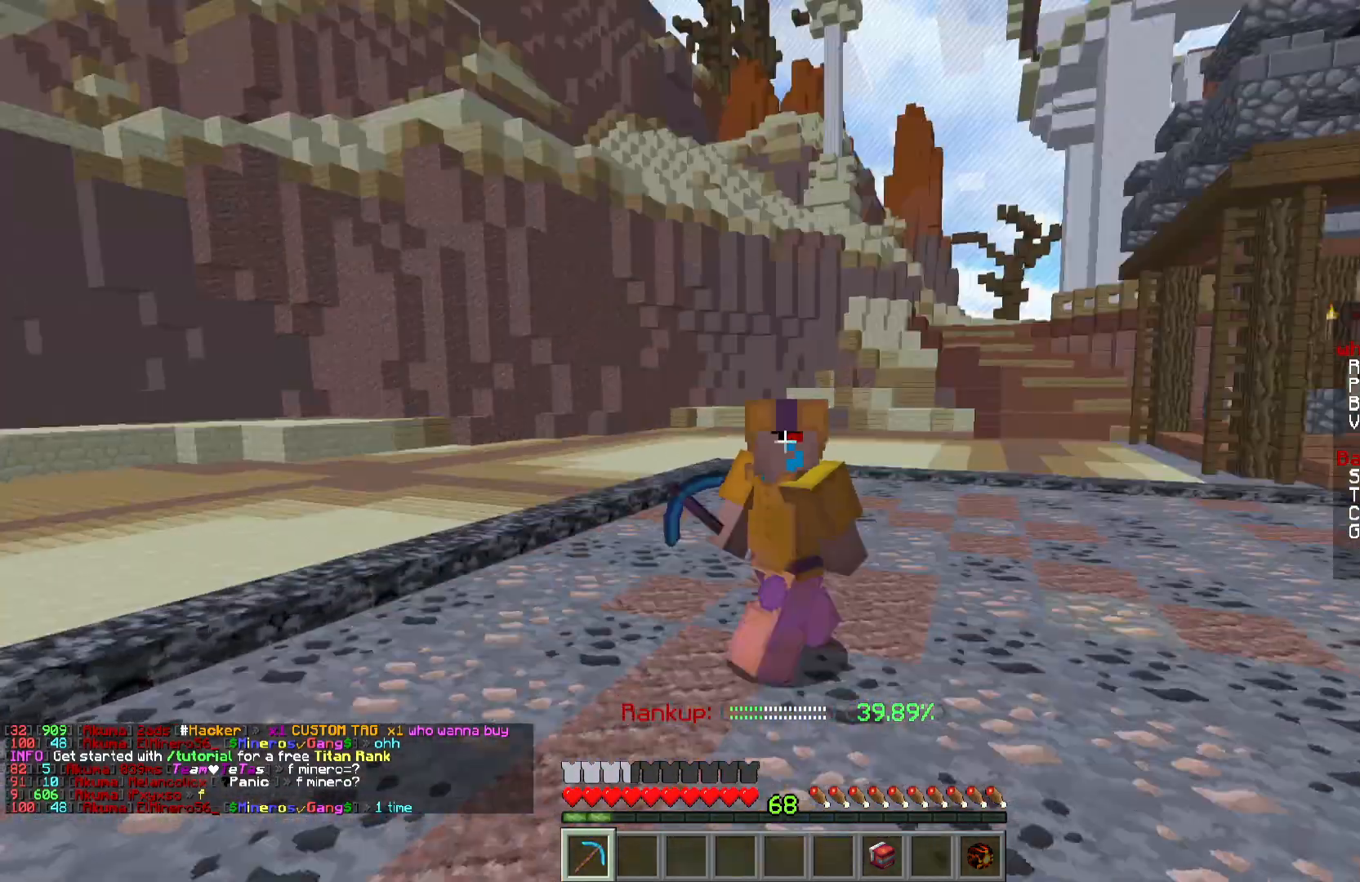
{"keys": [], "mouse": [], "events": []}
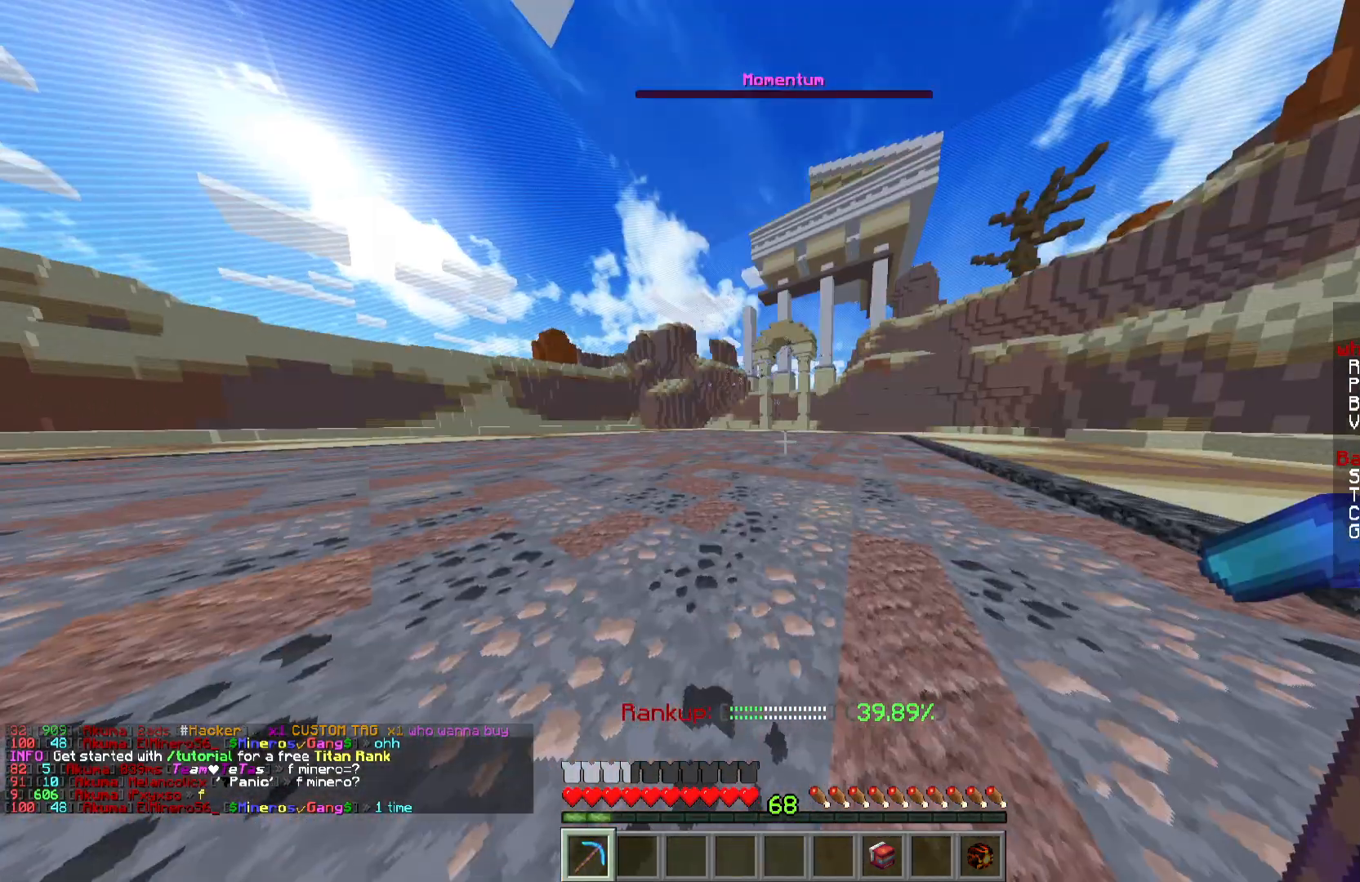
{"keys": ["w"], "mouse": [], "events": [[50, "w", "down"]]}
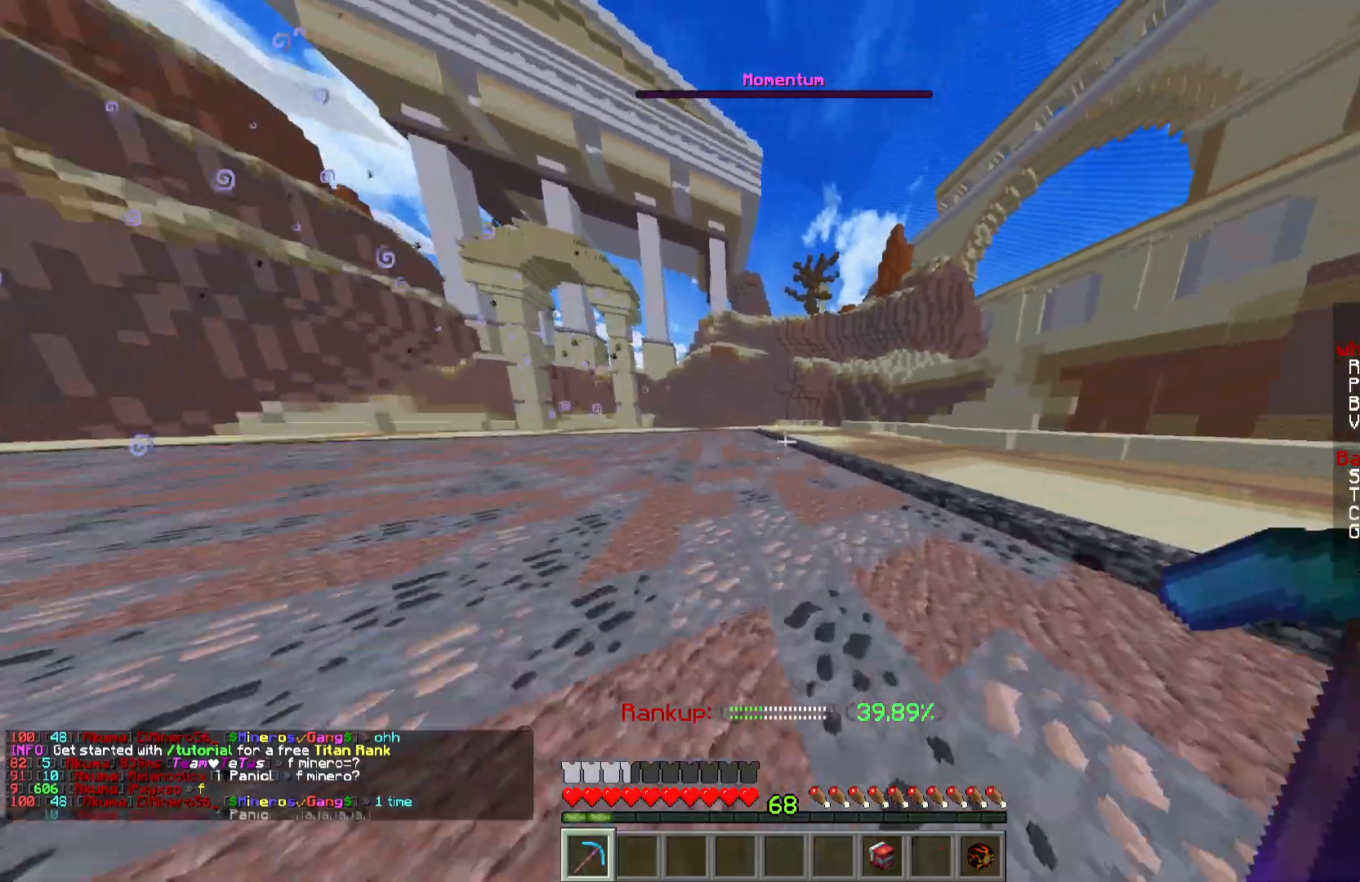
{"keys": ["w"], "mouse": [], "events": []}
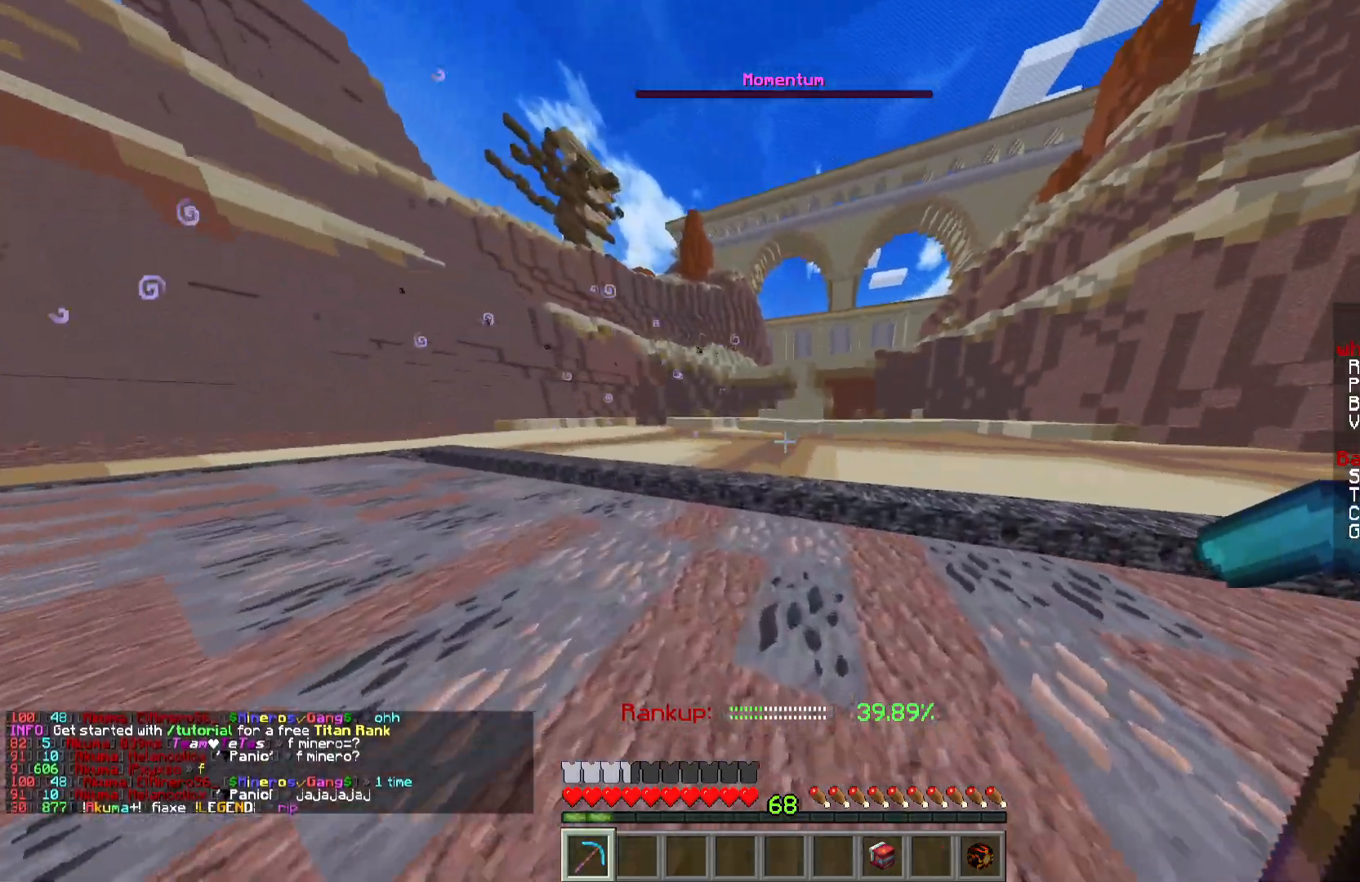
{"keys": ["w"], "mouse": [], "events": []}
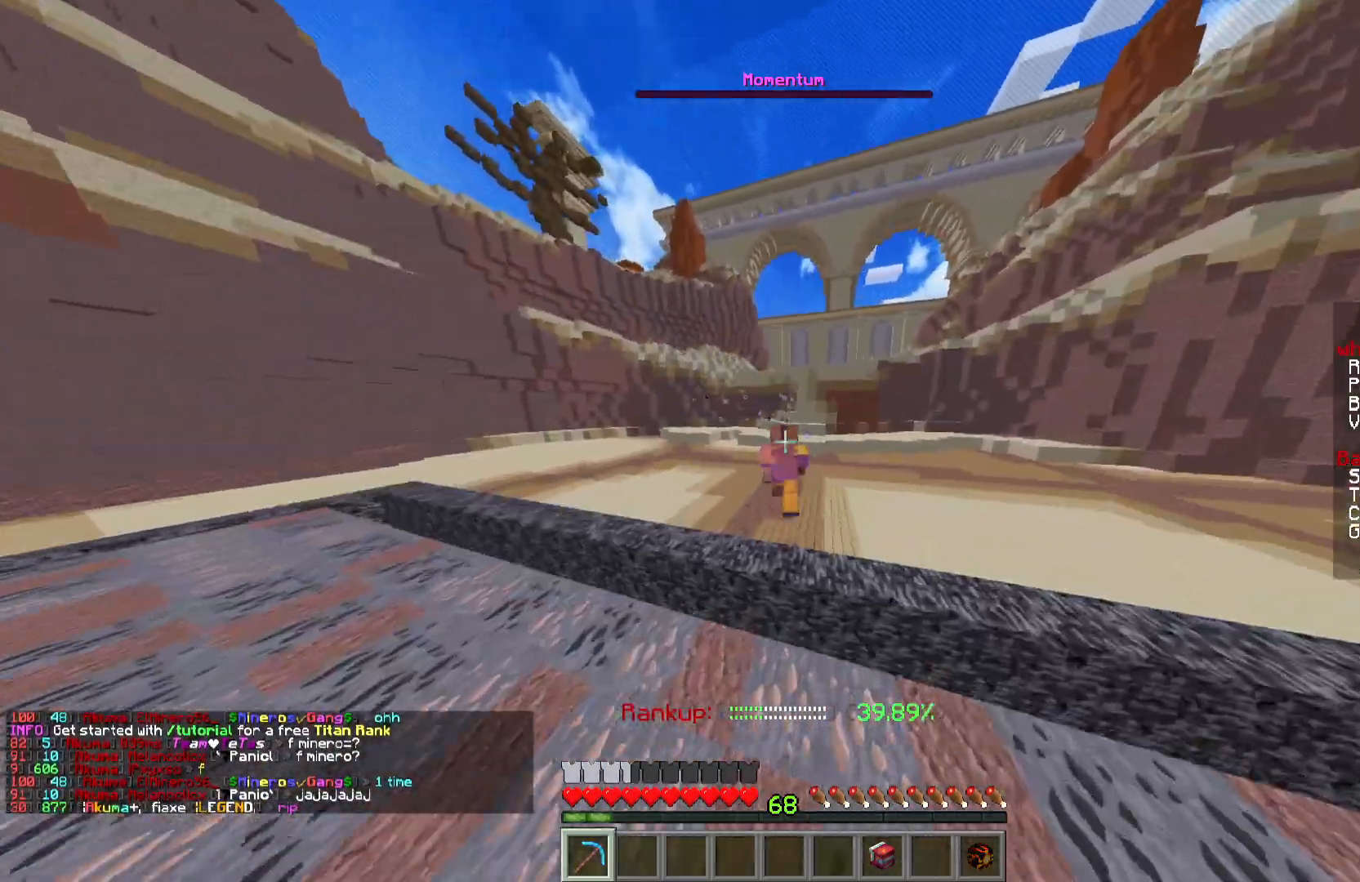
{"keys": ["w"], "mouse": [], "events": []}
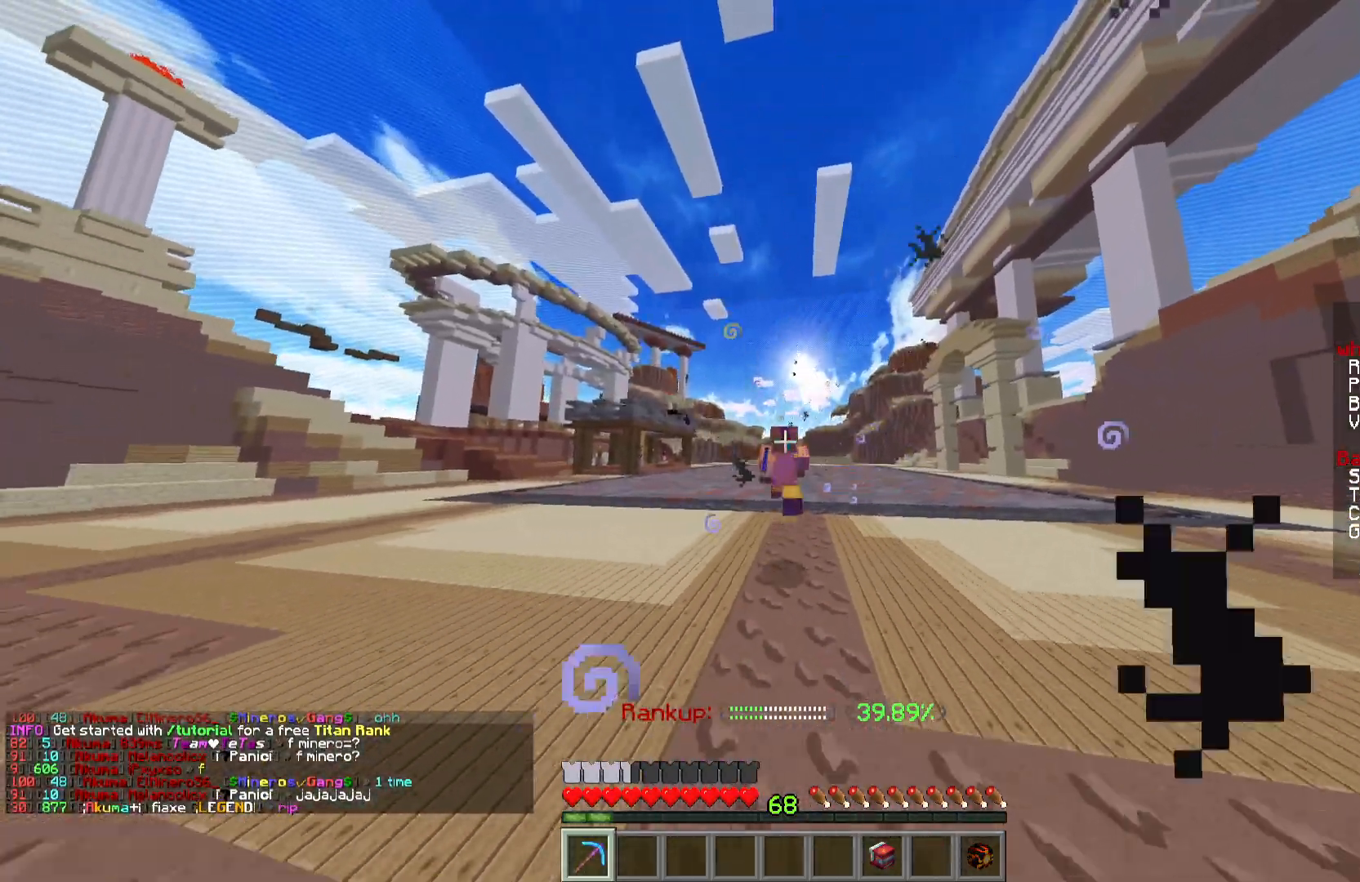
{"keys": ["w"], "mouse": [], "events": []}
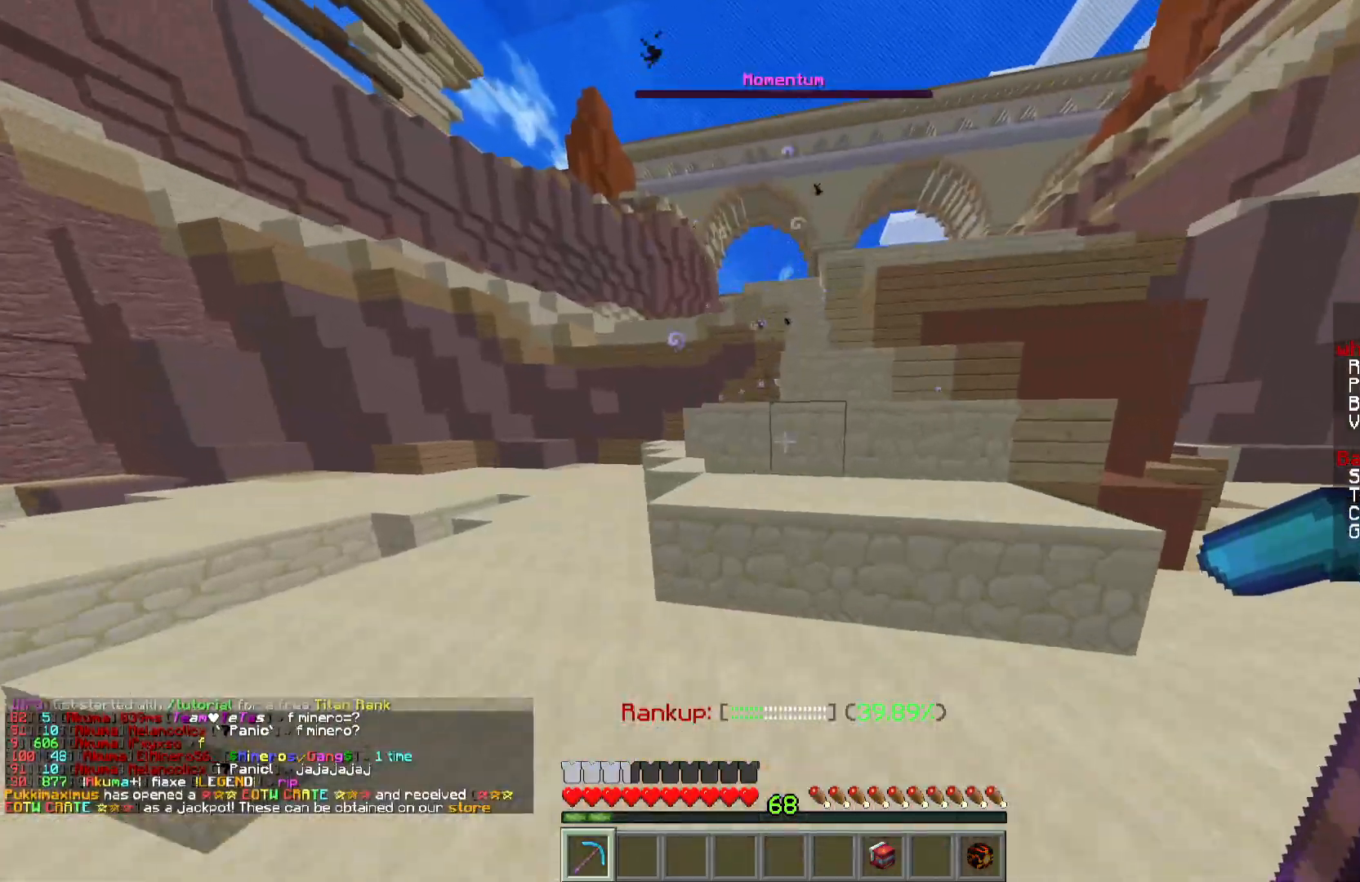
{"keys": ["w"], "mouse": [], "events": []}
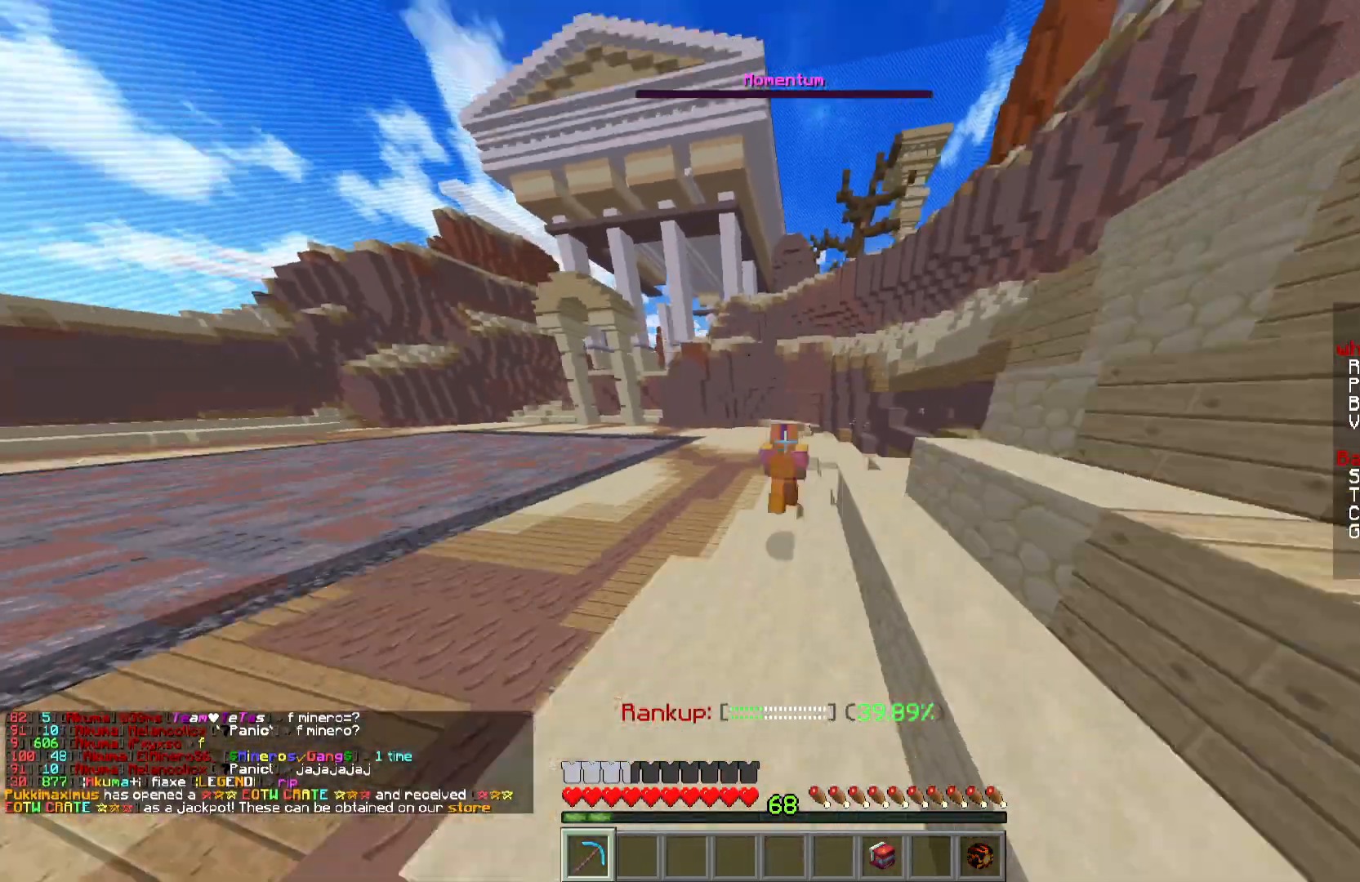
{"keys": ["w"], "mouse": [], "events": []}
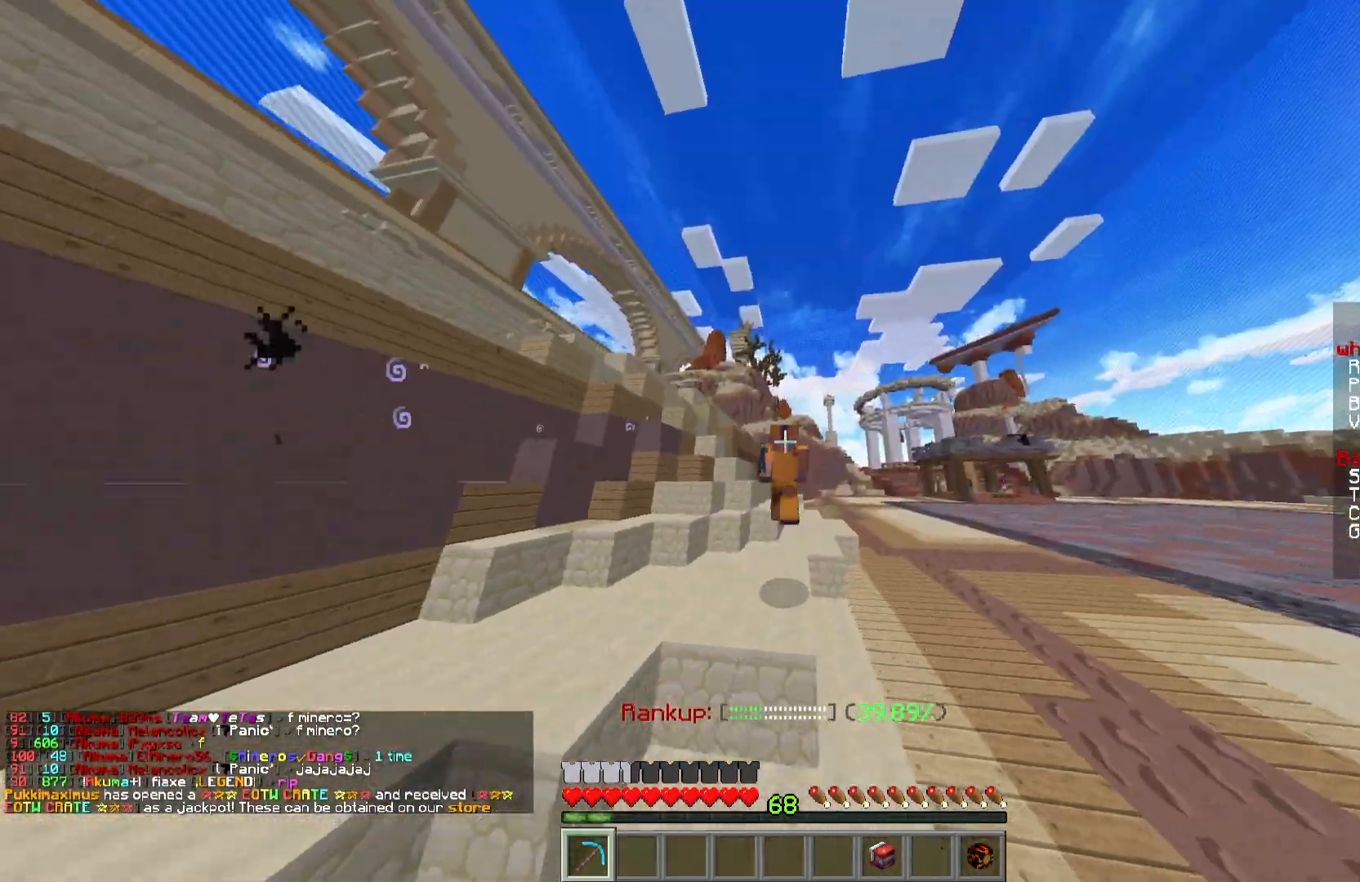
{"keys": [], "mouse": [], "events": [[467, "w", "up"]]}
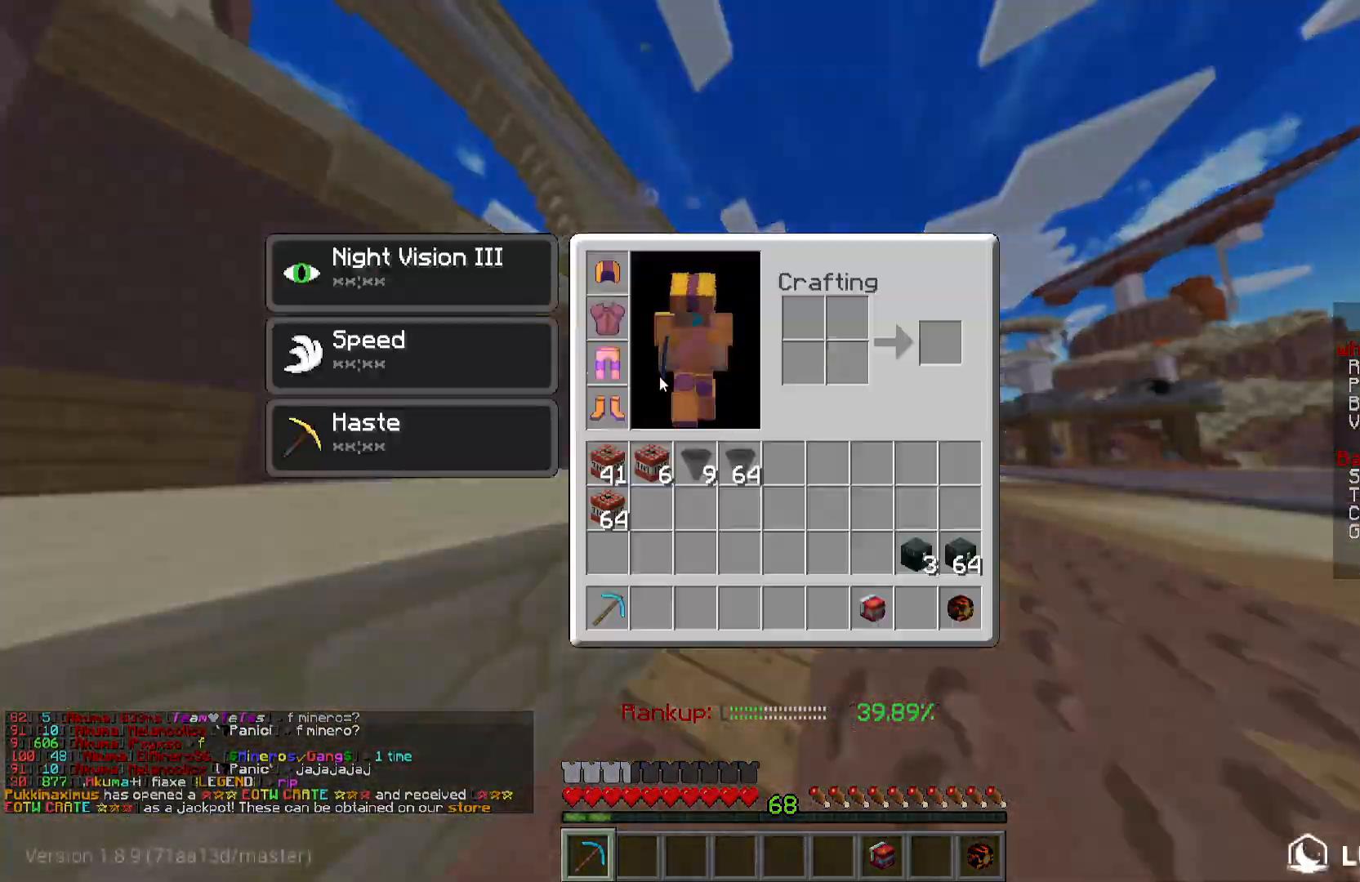
{"keys": [], "mouse": [], "events": []}
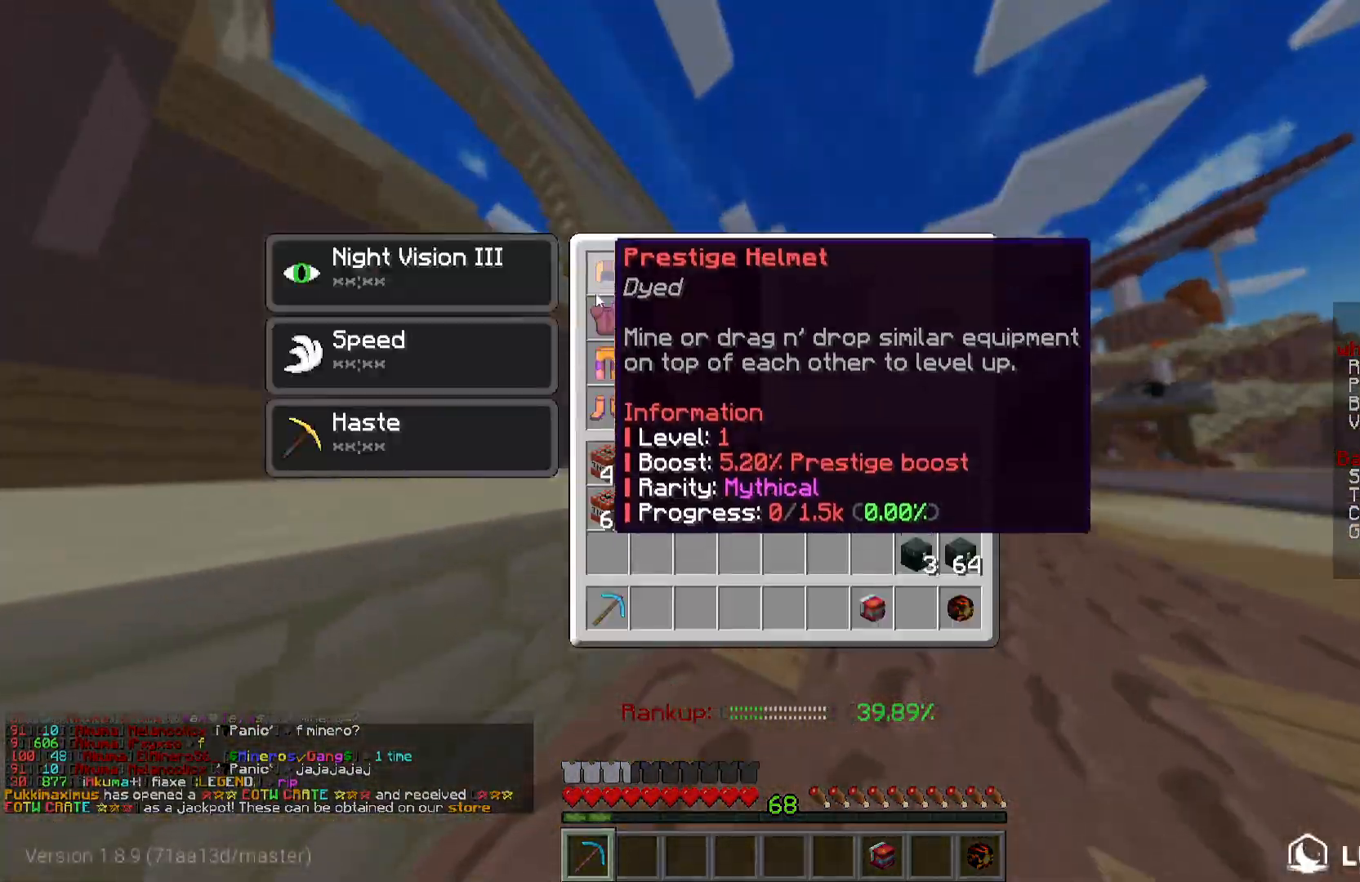
{"keys": [], "mouse": [], "events": []}
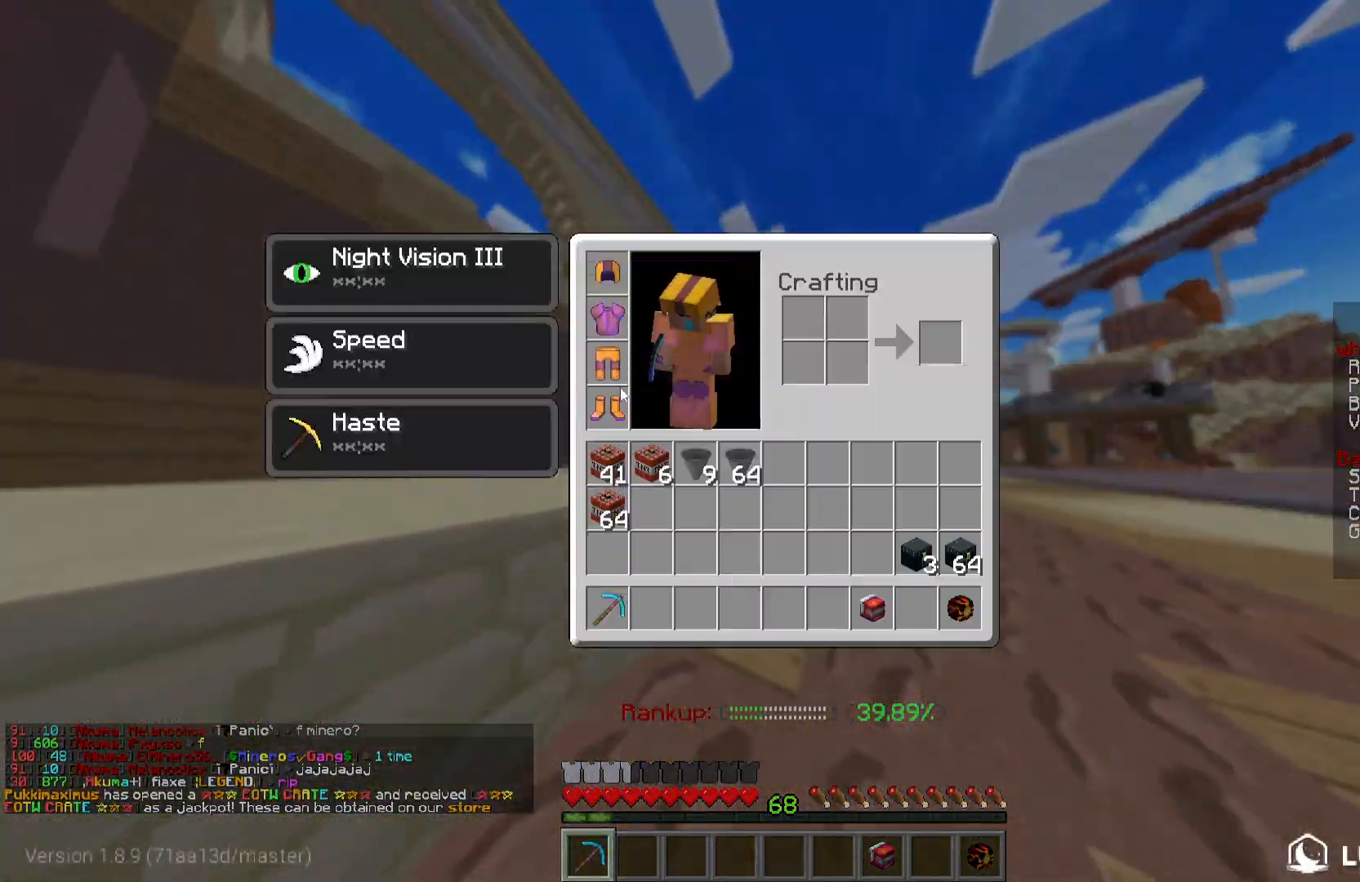
{"keys": [], "mouse": [], "events": []}
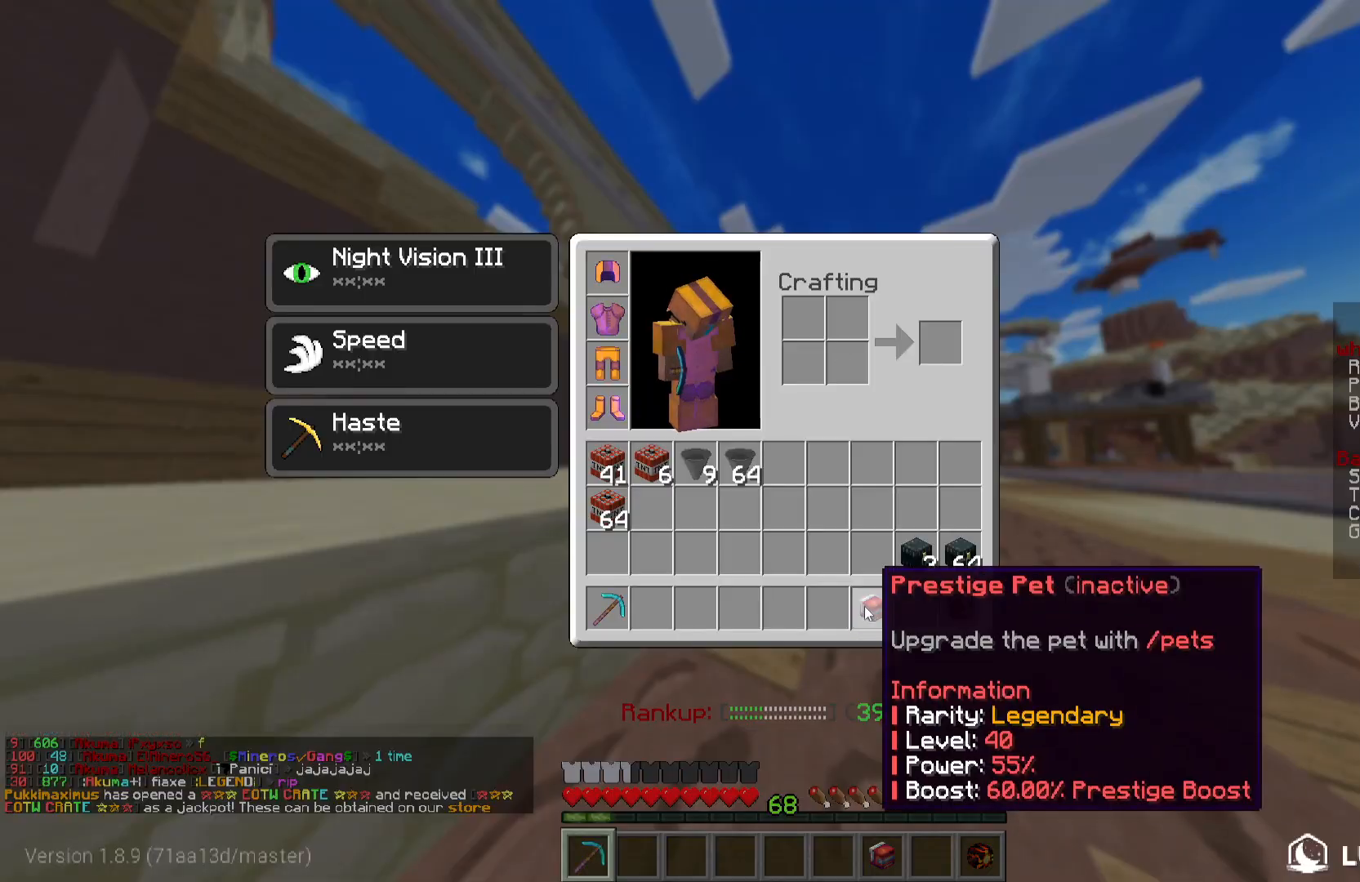
{"keys": [], "mouse": [], "events": []}
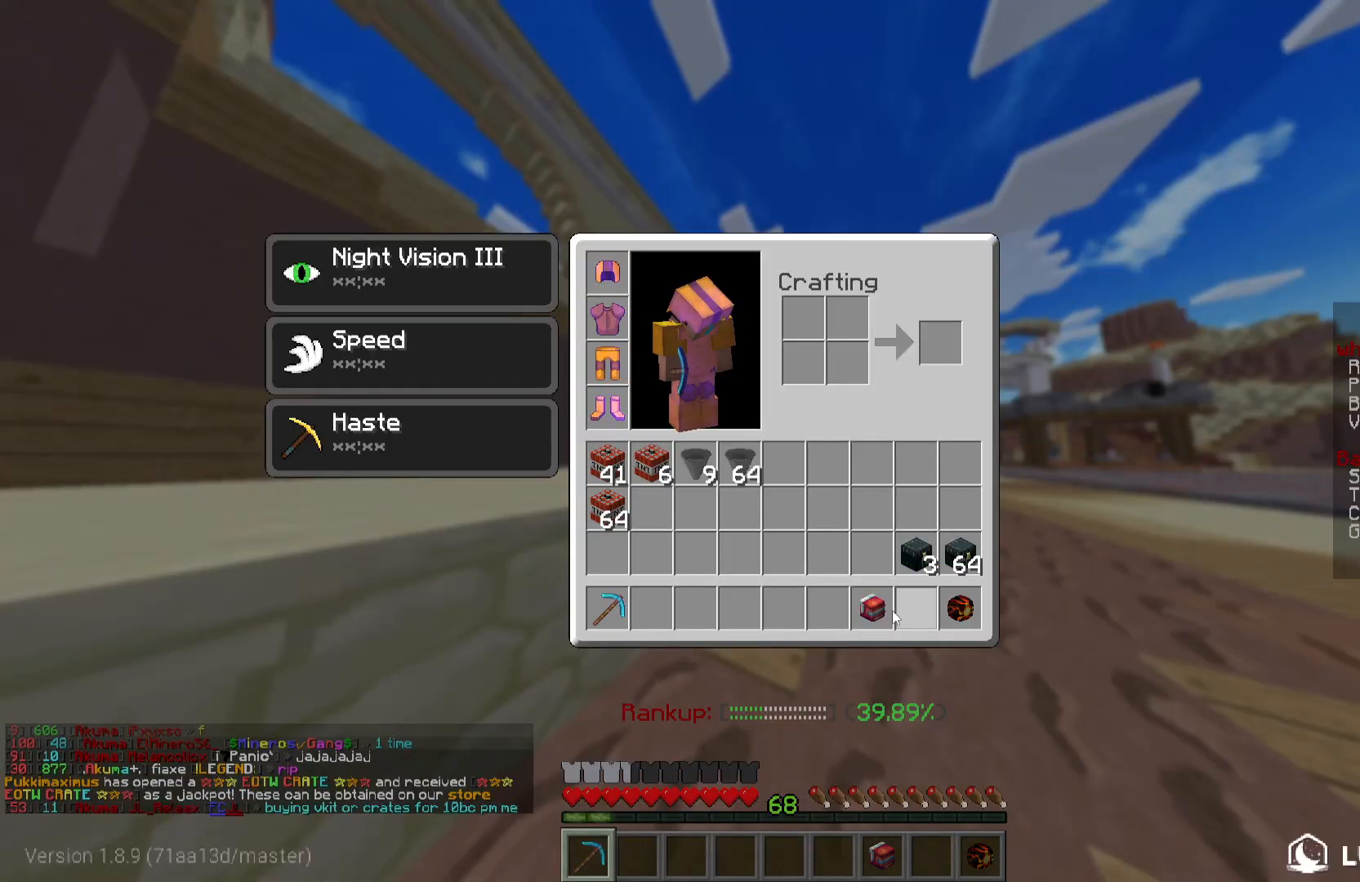
{"keys": ["w"], "mouse": [], "events": [[333, "w", "down"]]}
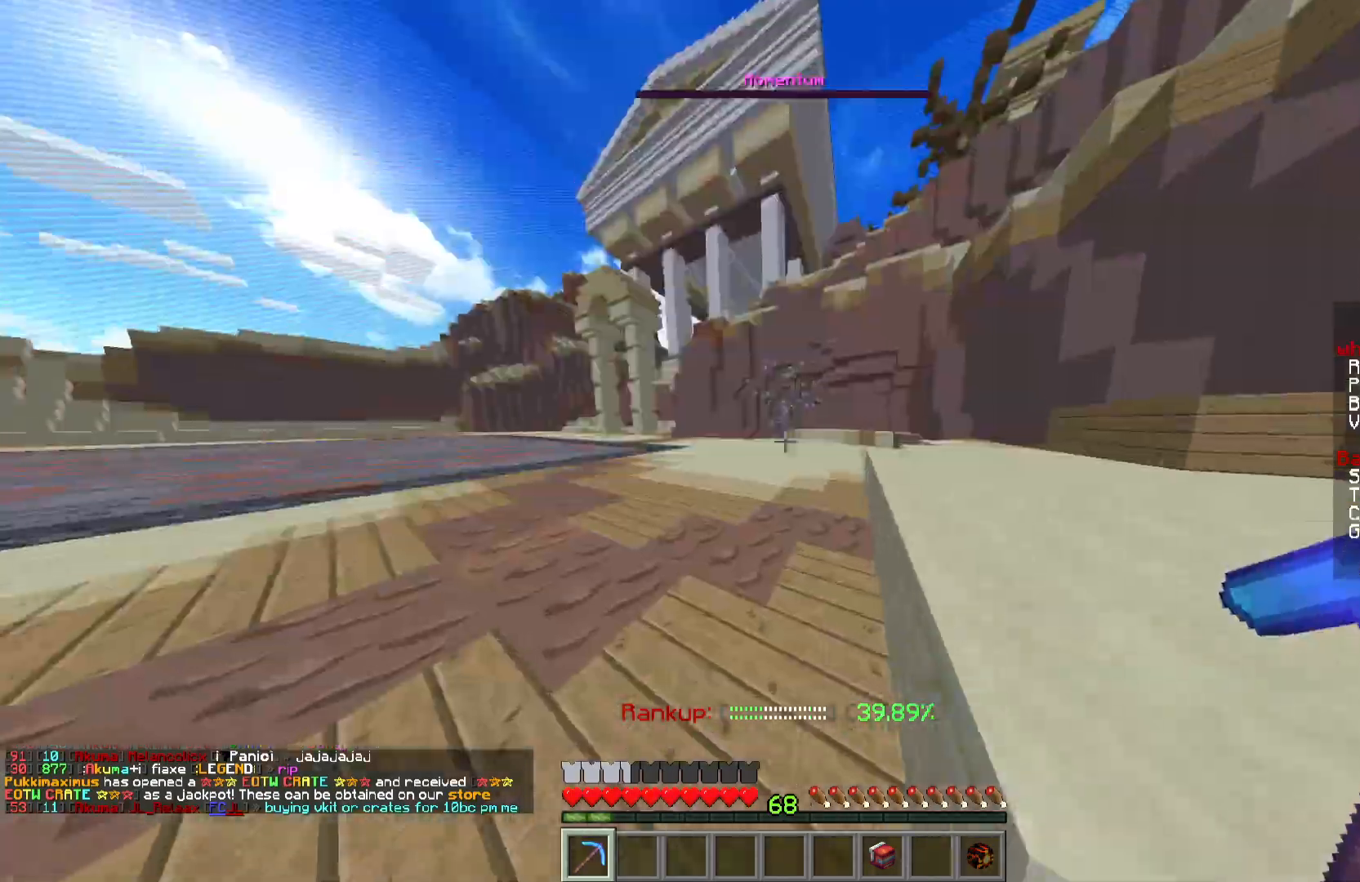
{"keys": ["w"], "mouse": [], "events": []}
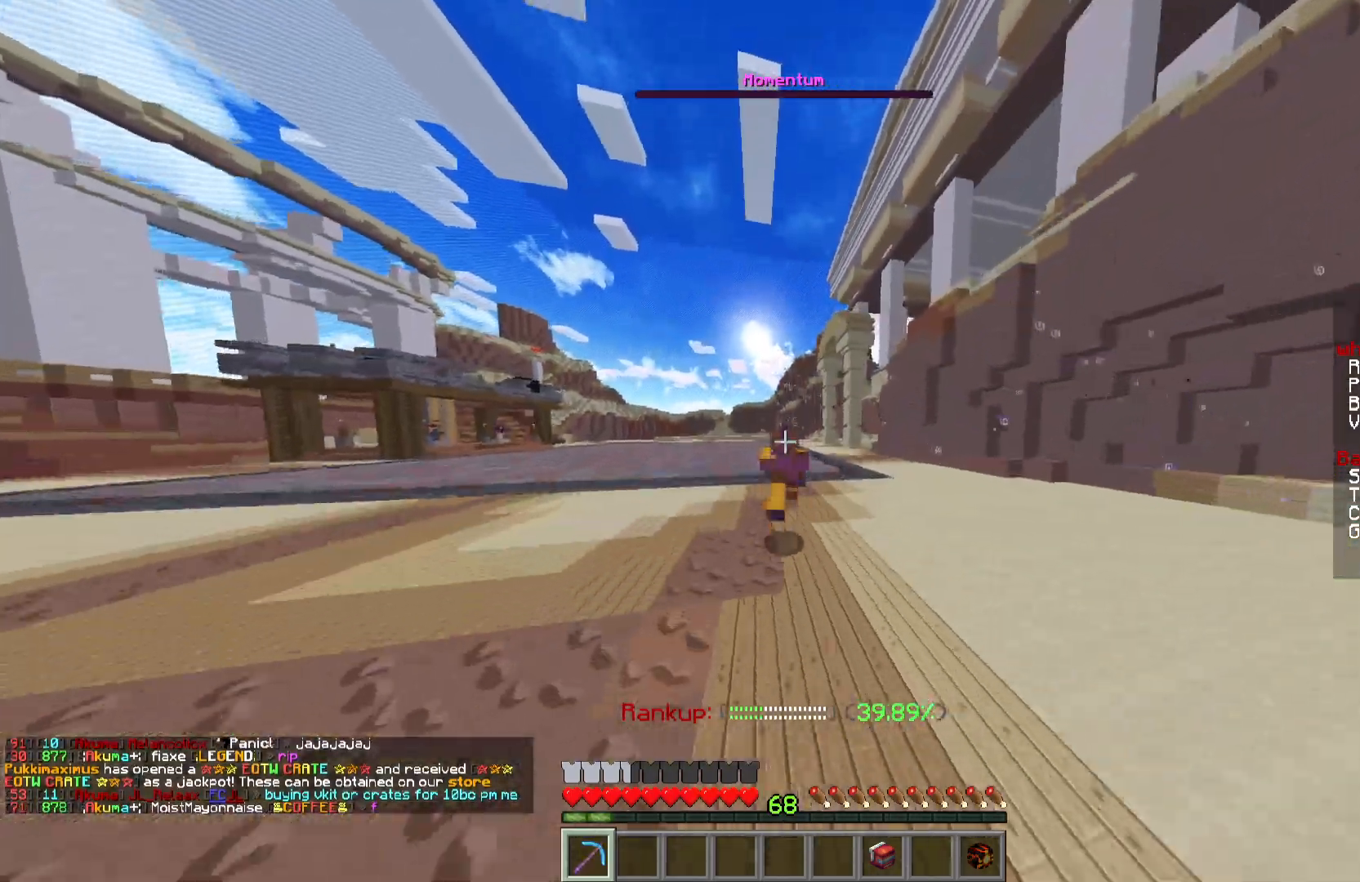
{"keys": ["w"], "mouse": [], "events": []}
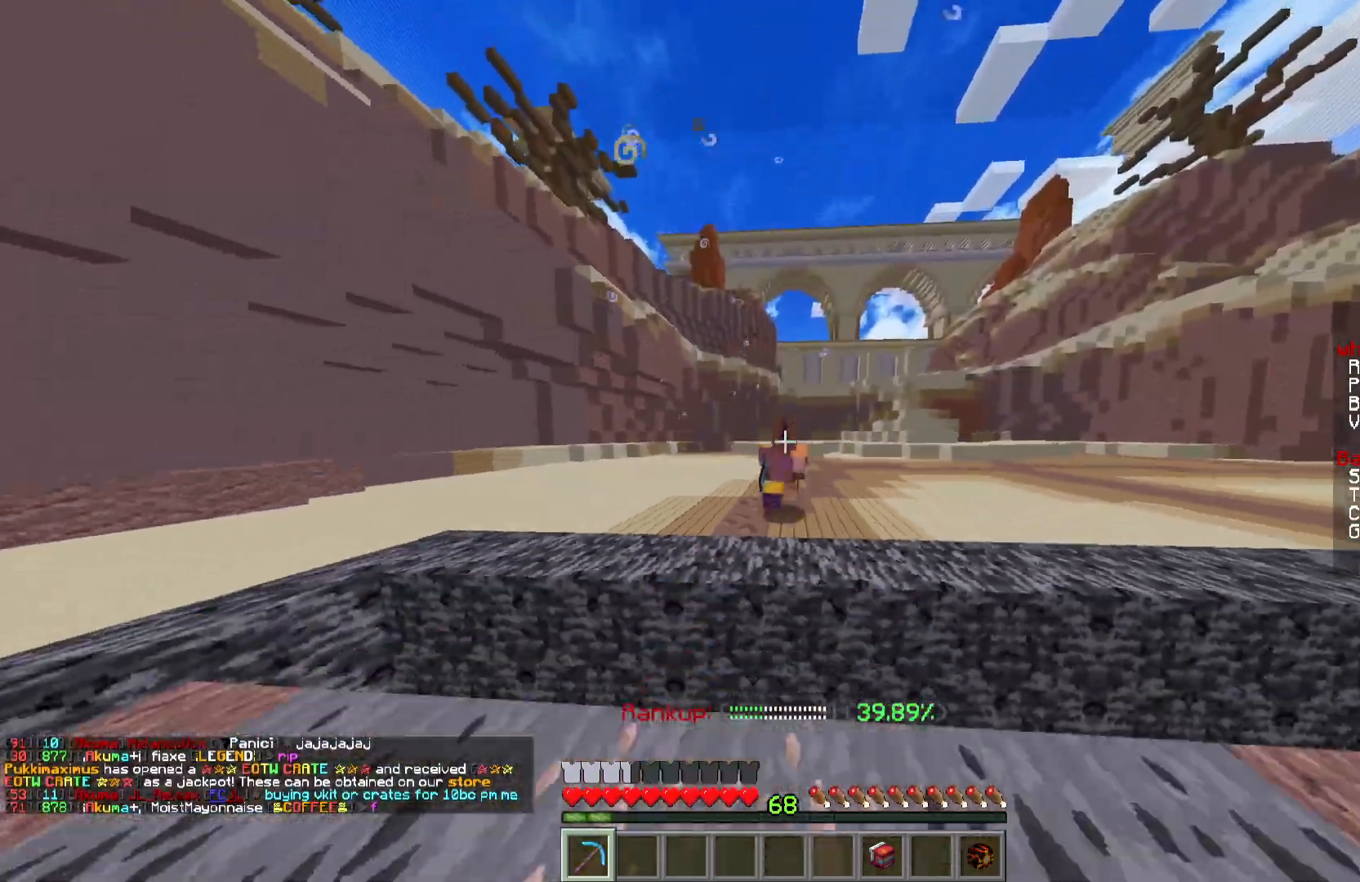
{"keys": ["w"], "mouse": [], "events": []}
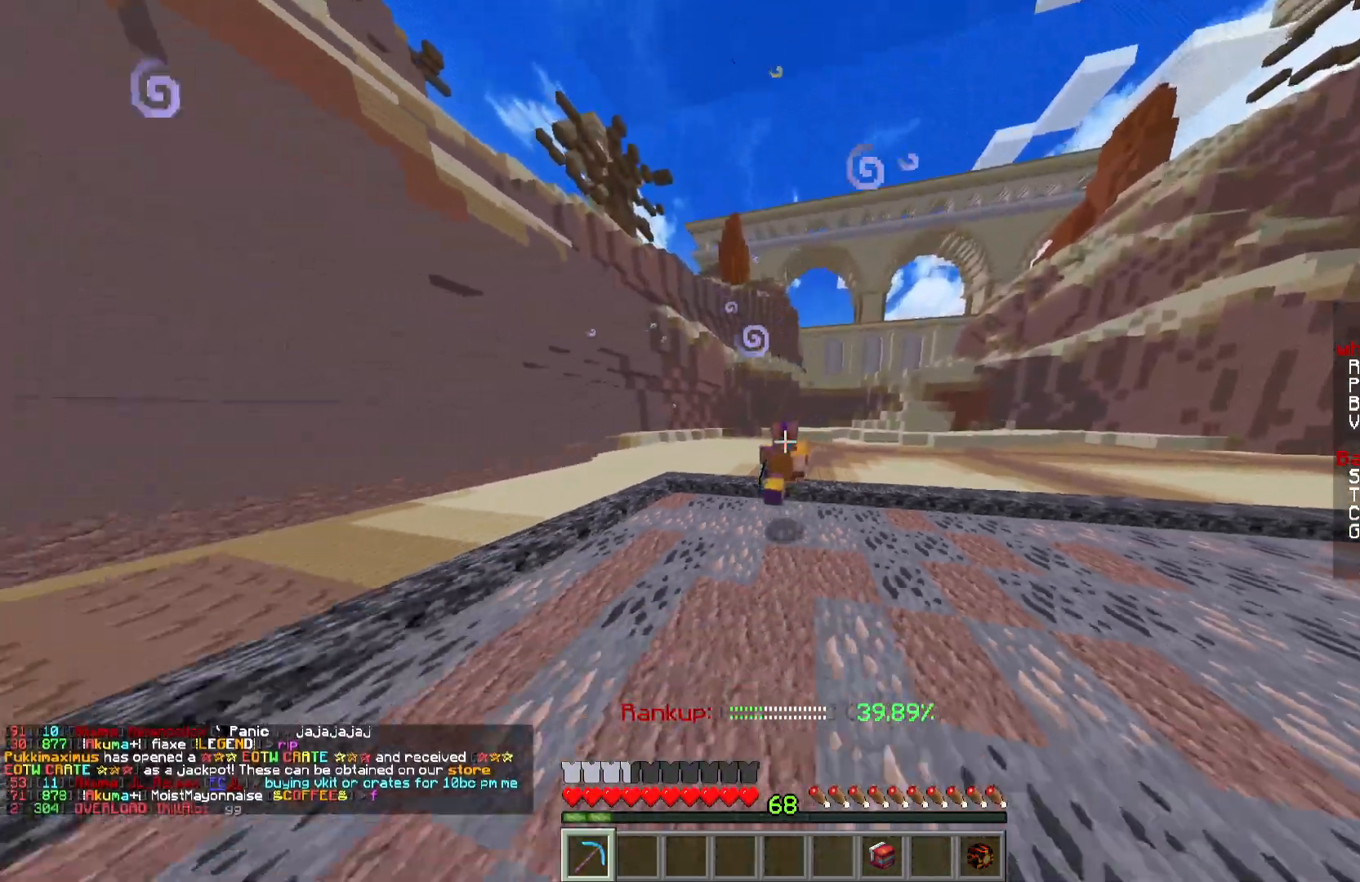
{"keys": ["w"], "mouse": [], "events": []}
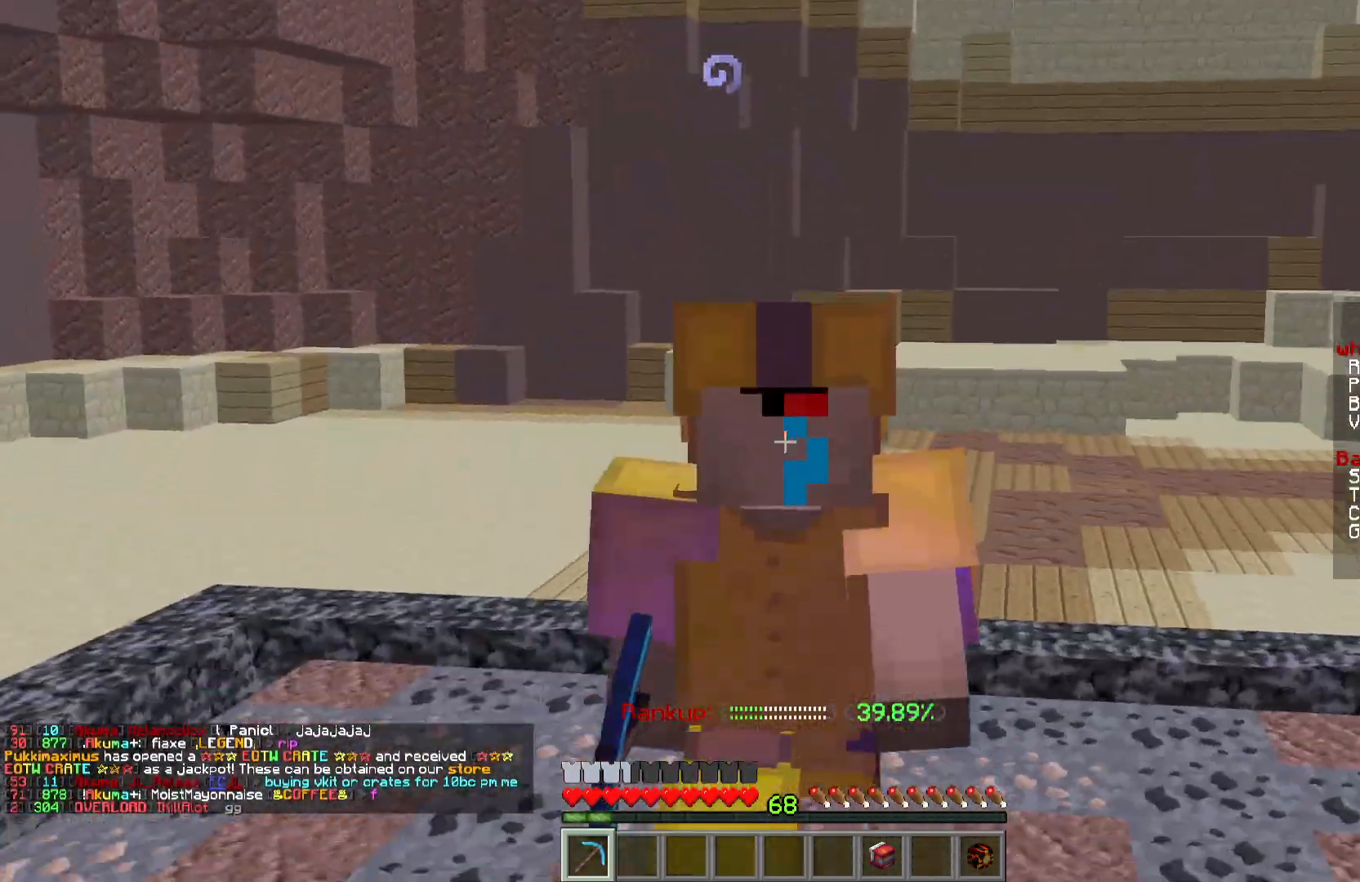
{"keys": ["w"], "mouse": [], "events": []}
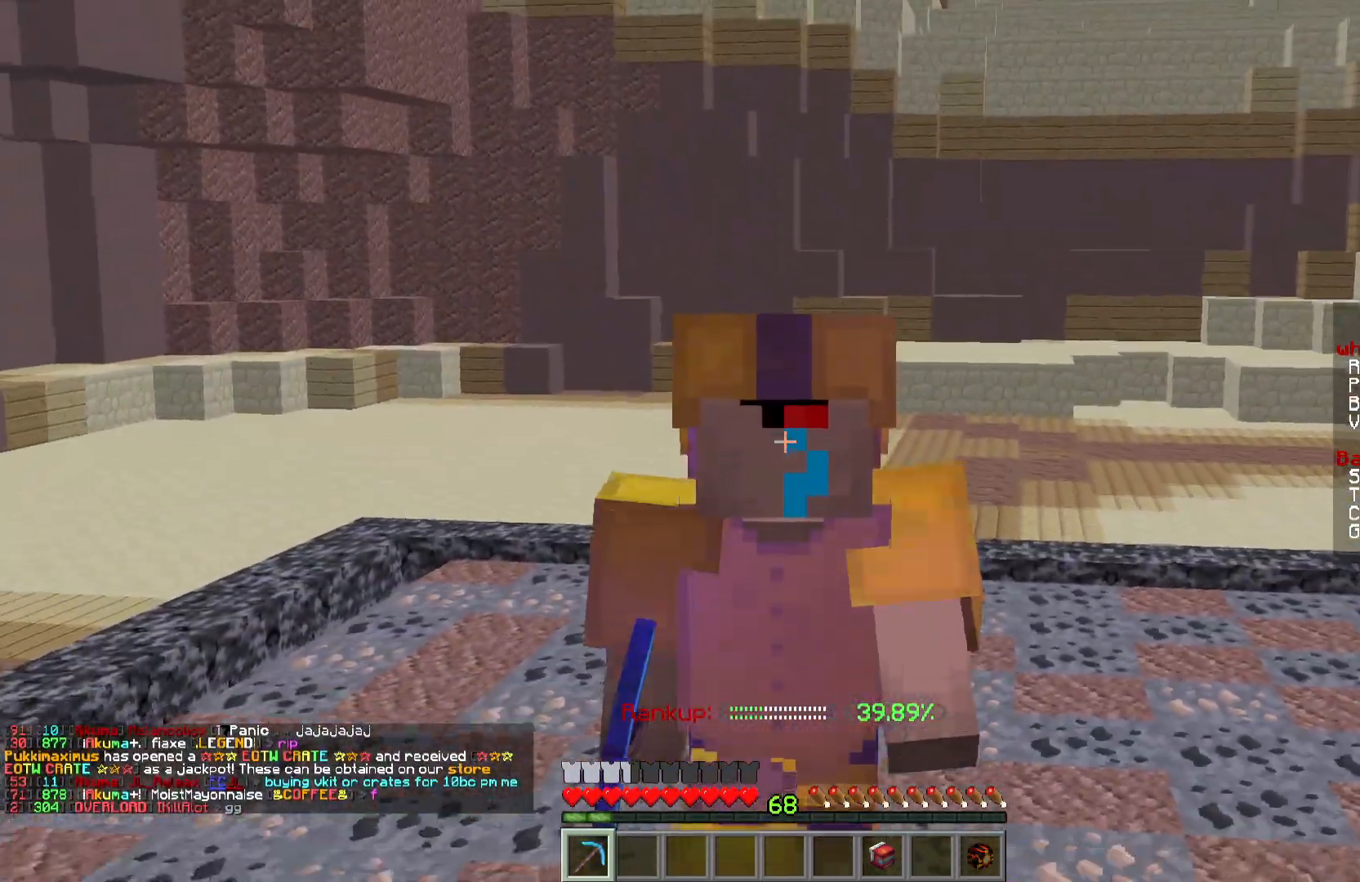
{"keys": ["w"], "mouse": [], "events": []}
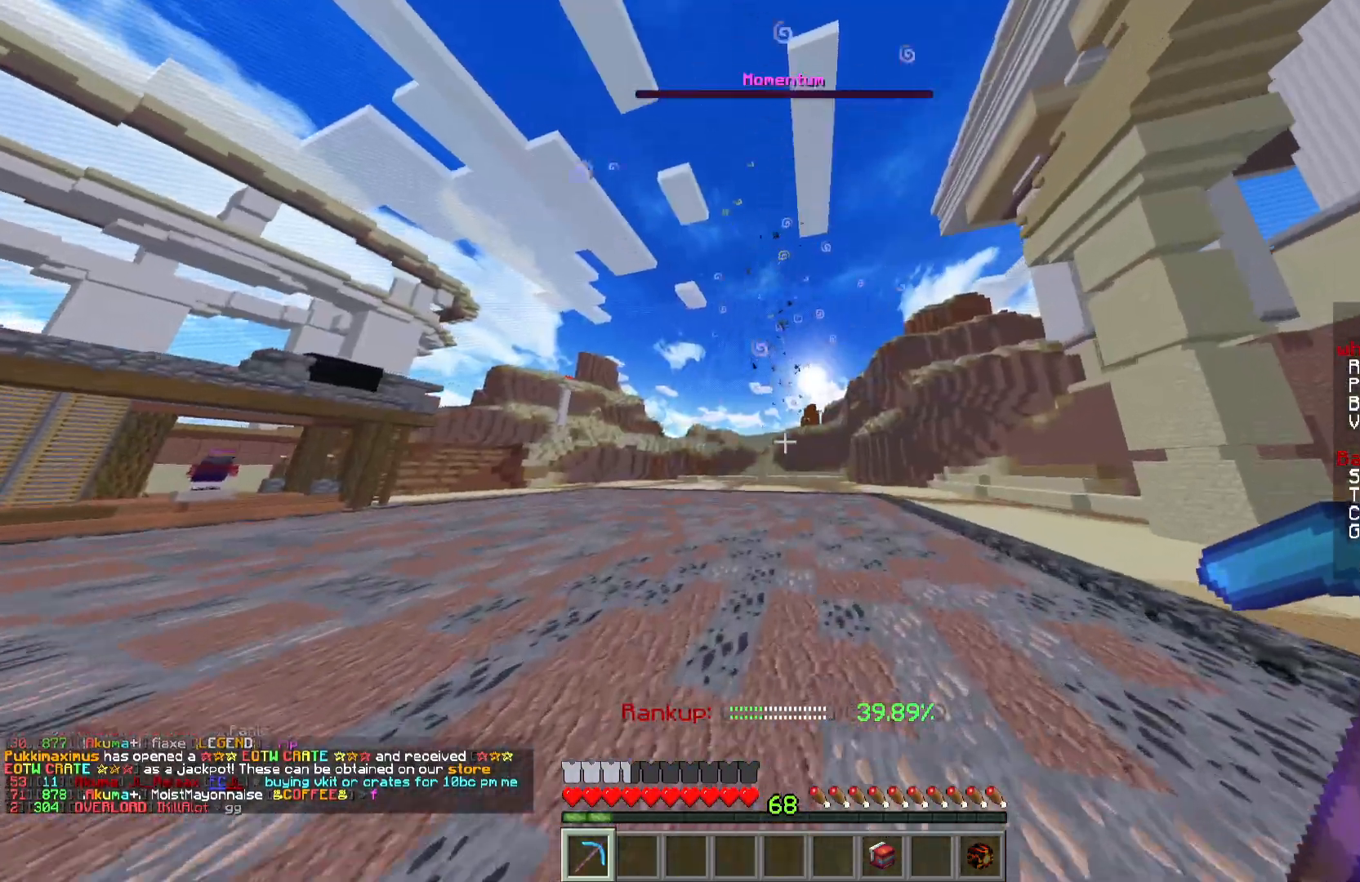
{"keys": ["w"], "mouse": [], "events": []}
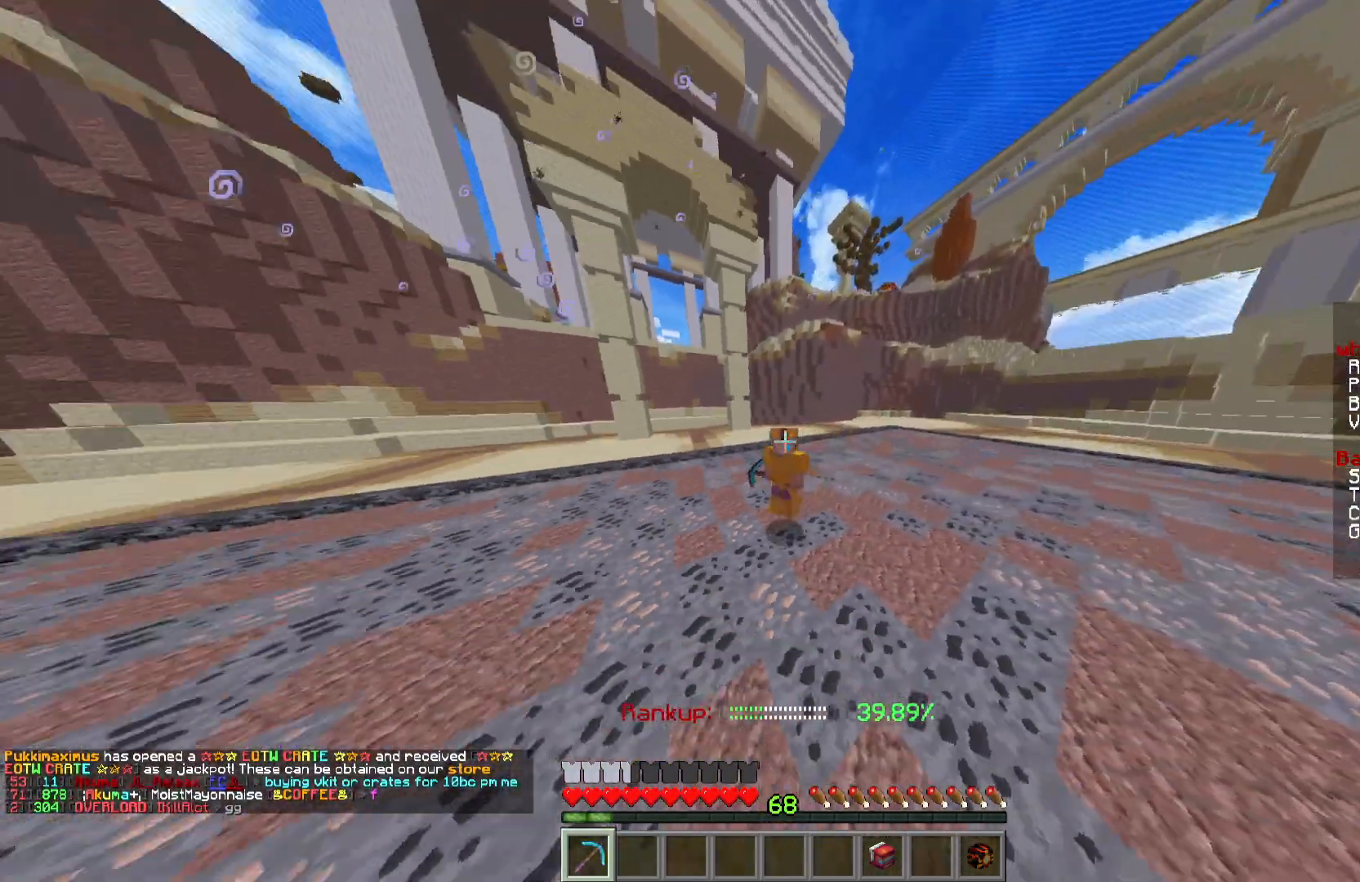
{"keys": [], "mouse": [], "events": [[233, "w", "up"]]}